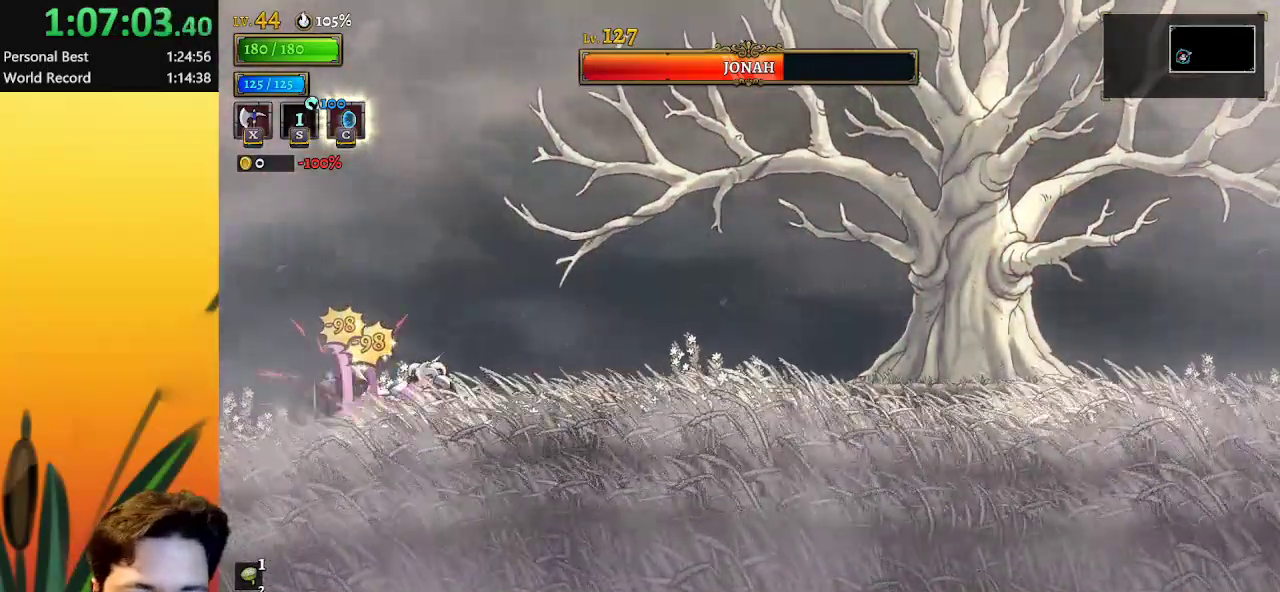
Gameplay with keyboard; each line is a JSON object with the keys held at the frame after it. "events" lists presses ("down") and releases ("up") of "a", "c", "d", "down", "left", "right", "s", "up", "x" and "z" between this image and that frame as [ms after this image, input, new state], when the widget could be followed in between. No other keys are recorded. Mouse input is not recorded.
{"keys": [], "events": [[50, "x", "down"], [200, "x", "up"]]}
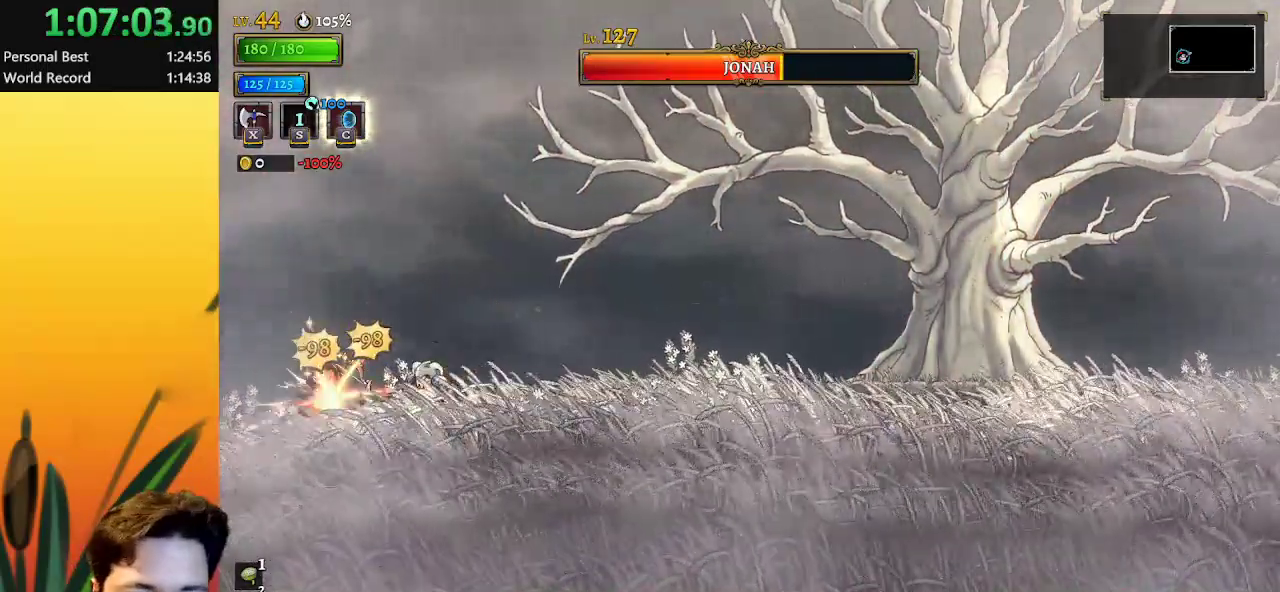
{"keys": [], "events": [[217, "x", "down"], [300, "x", "up"]]}
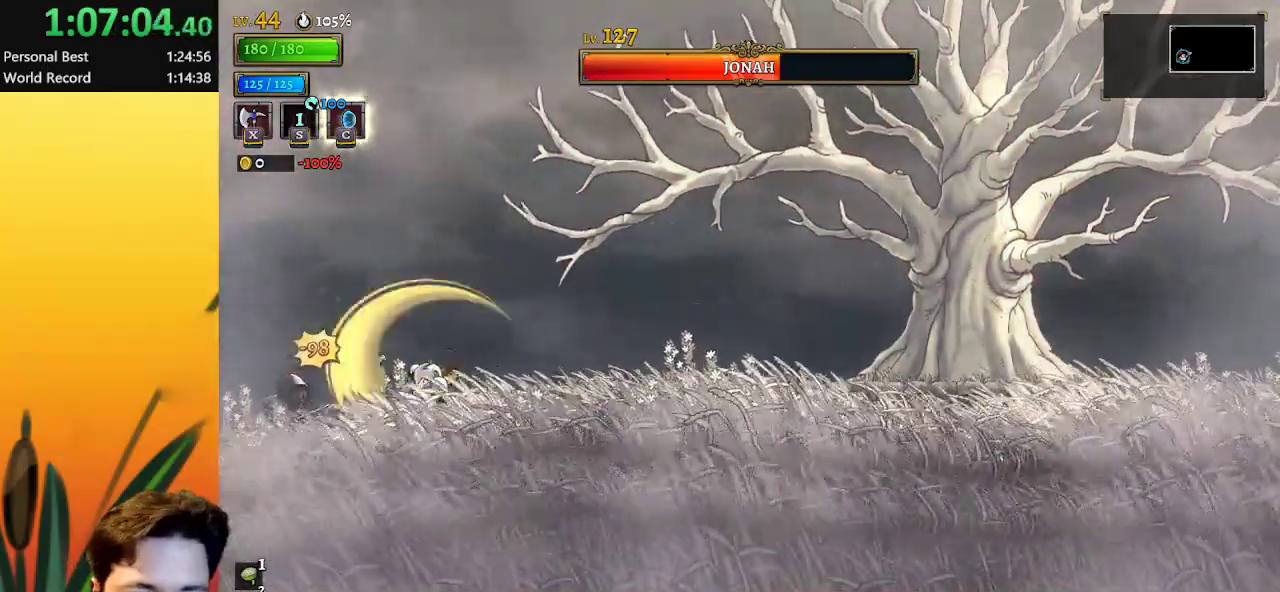
{"keys": ["d", "right"], "events": [[233, "right", "down"], [283, "d", "down"]]}
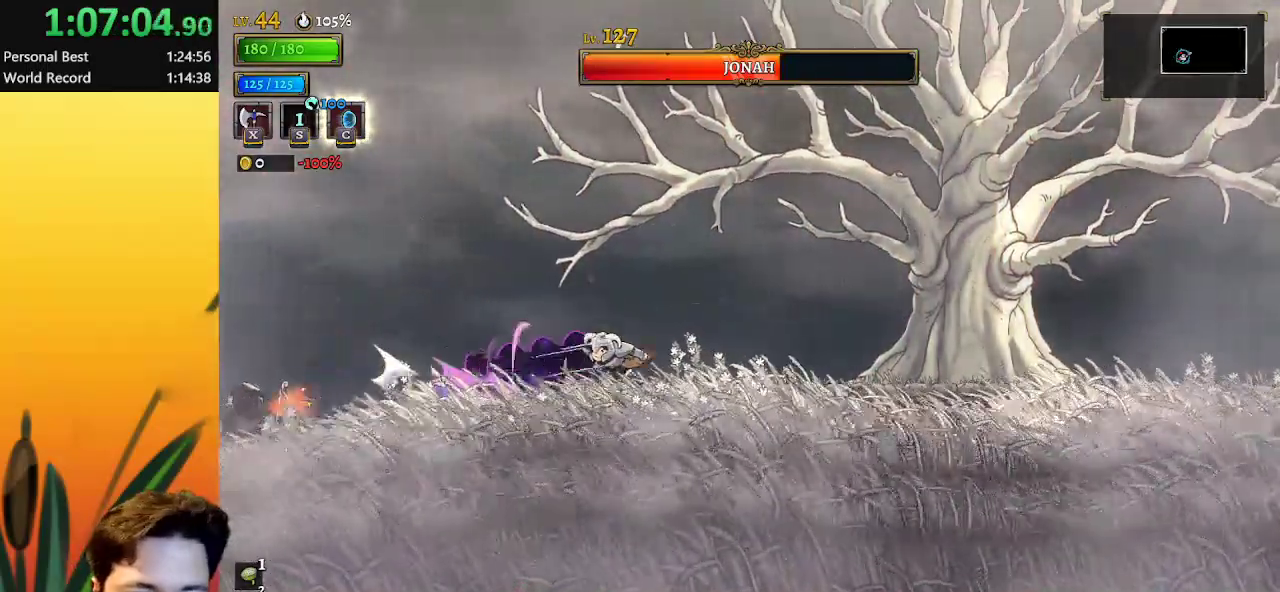
{"keys": ["right", "z"], "events": [[200, "d", "up"], [333, "z", "down"]]}
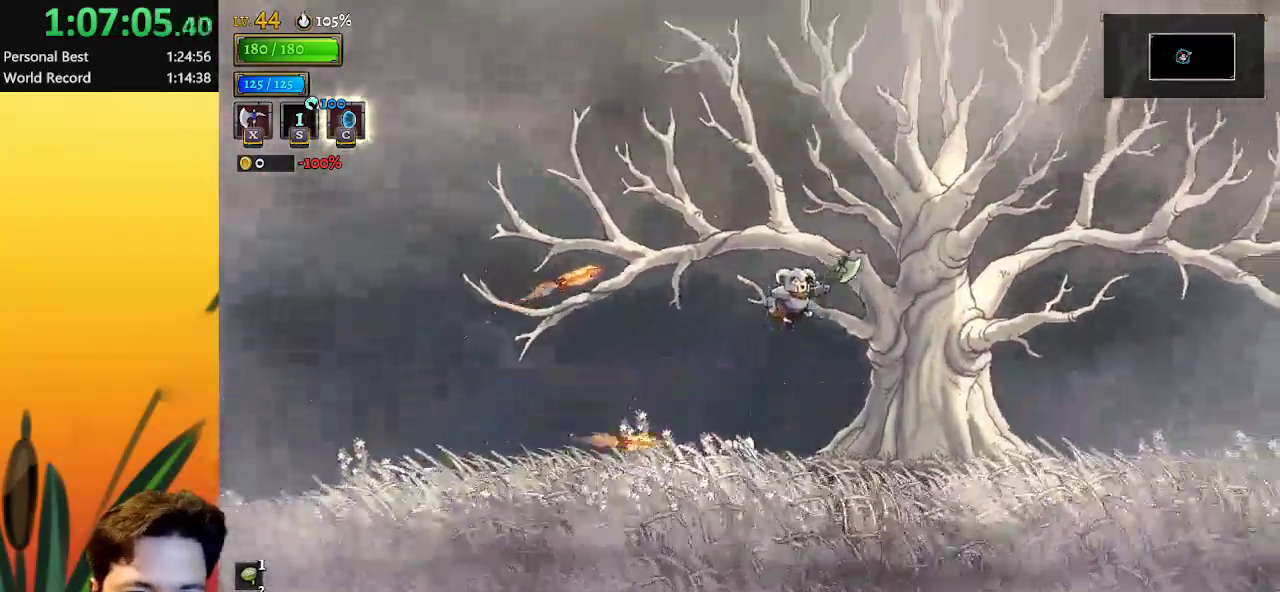
{"keys": ["left"], "events": [[417, "z", "up"], [467, "left", "down"], [467, "right", "up"]]}
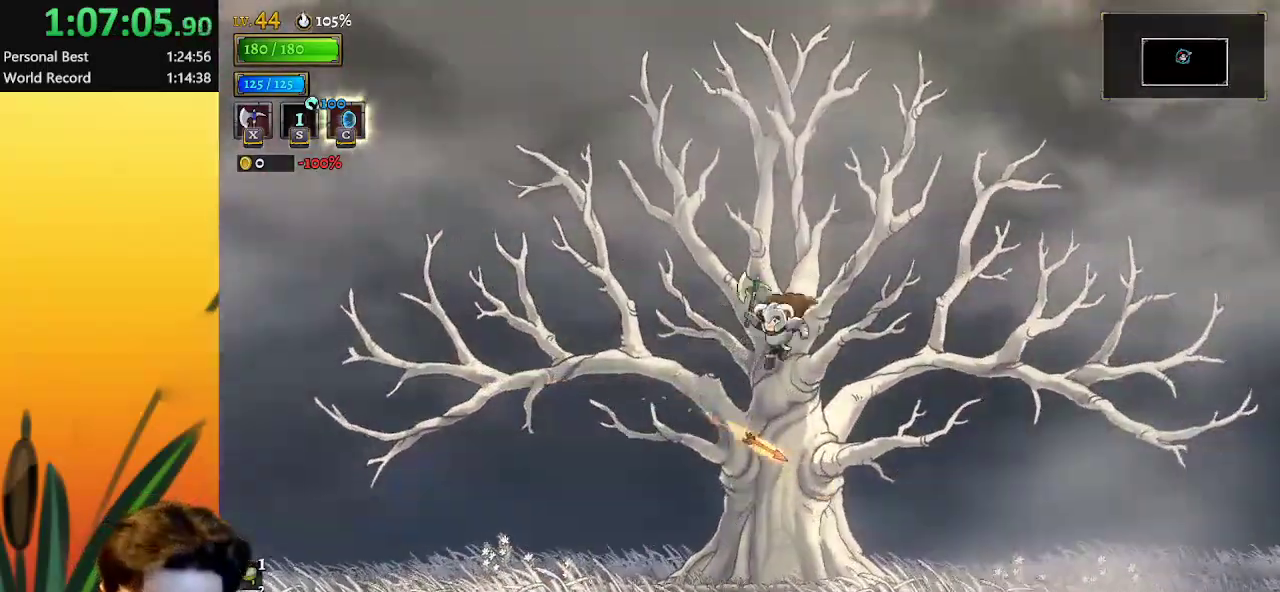
{"keys": ["left"], "events": [[50, "a", "down"], [250, "a", "up"]]}
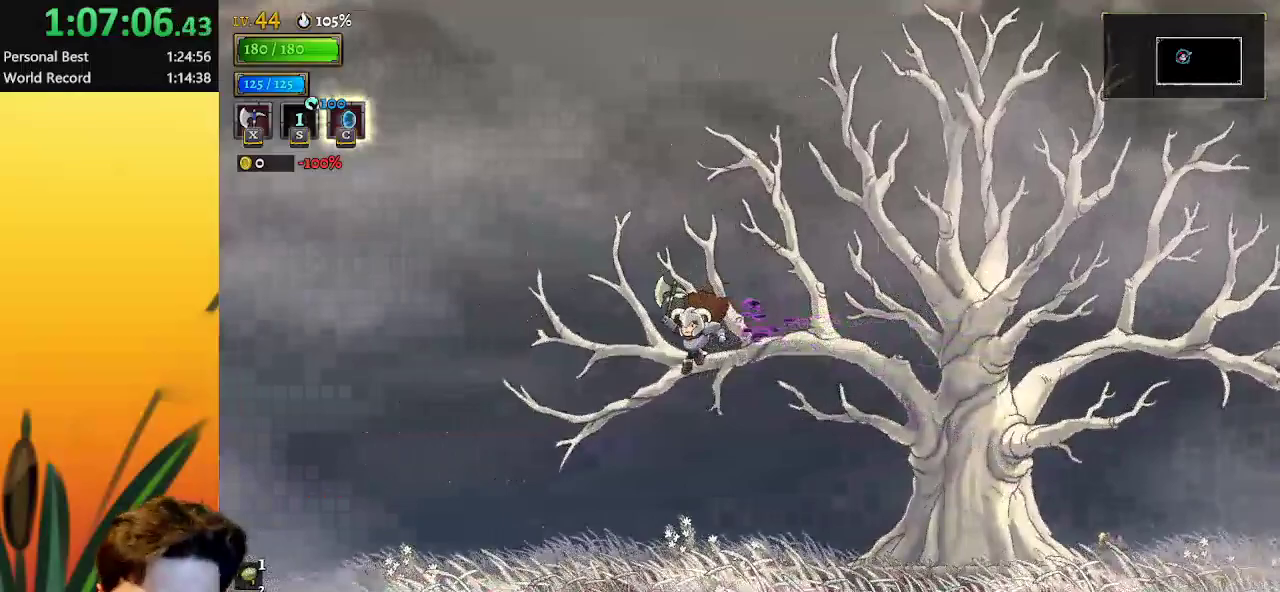
{"keys": [], "events": [[83, "left", "up"], [133, "right", "down"], [450, "right", "up"]]}
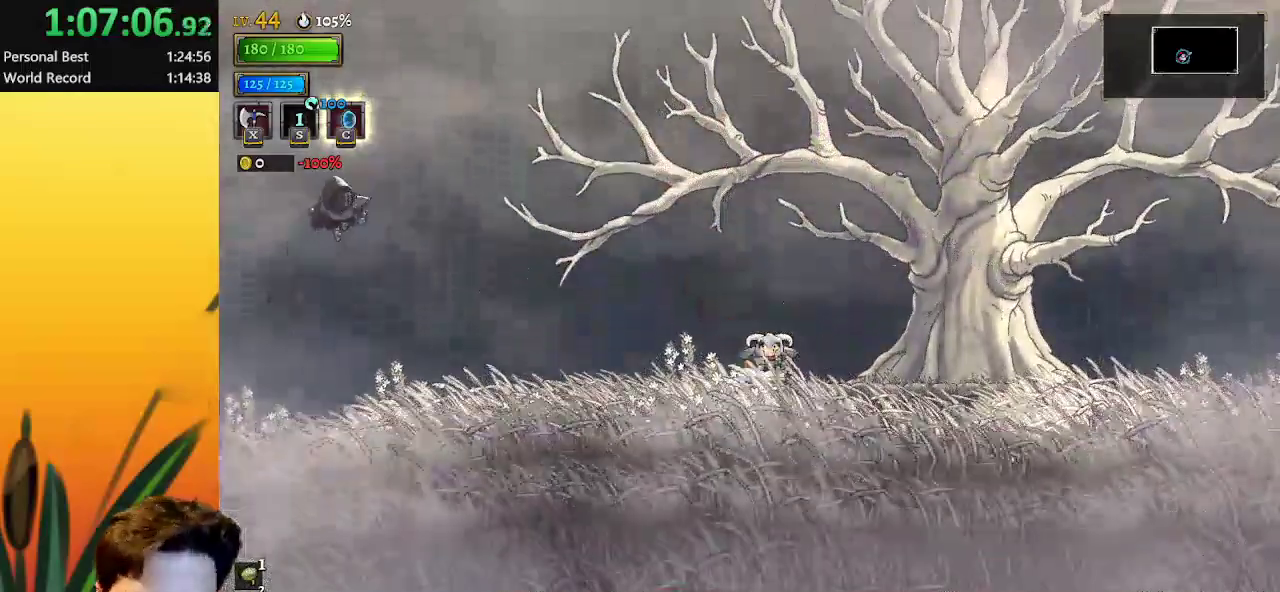
{"keys": [], "events": [[50, "right", "down"], [467, "right", "up"]]}
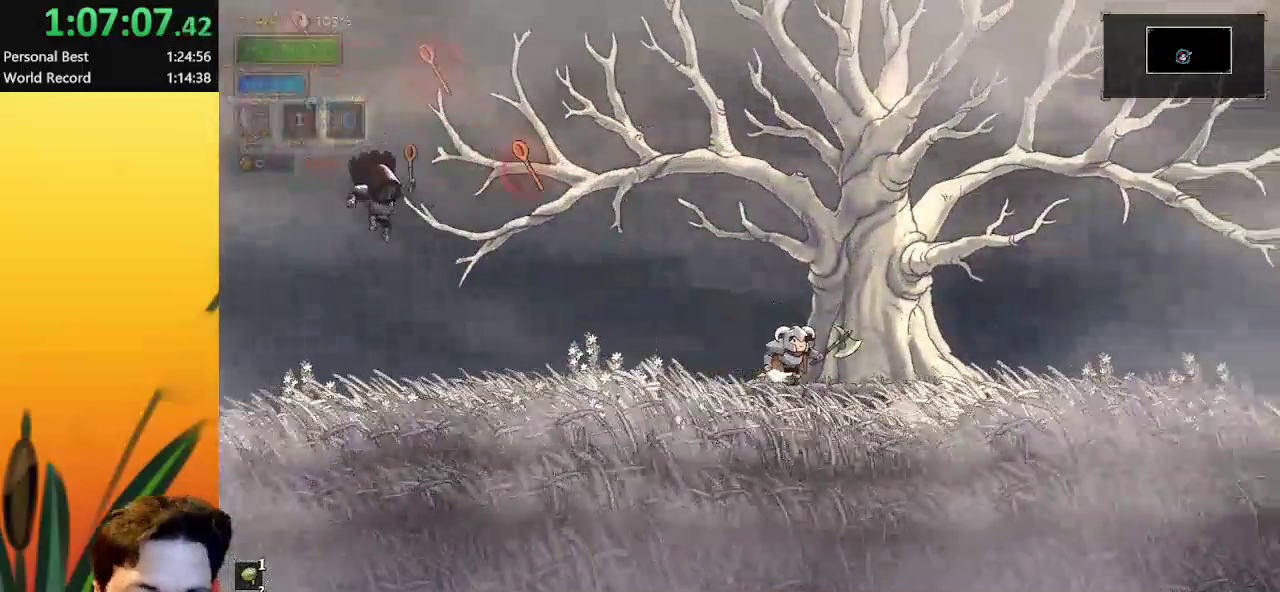
{"keys": [], "events": [[17, "left", "down"], [117, "up", "down"], [167, "c", "down"], [250, "c", "up"], [300, "up", "up"], [350, "left", "up"]]}
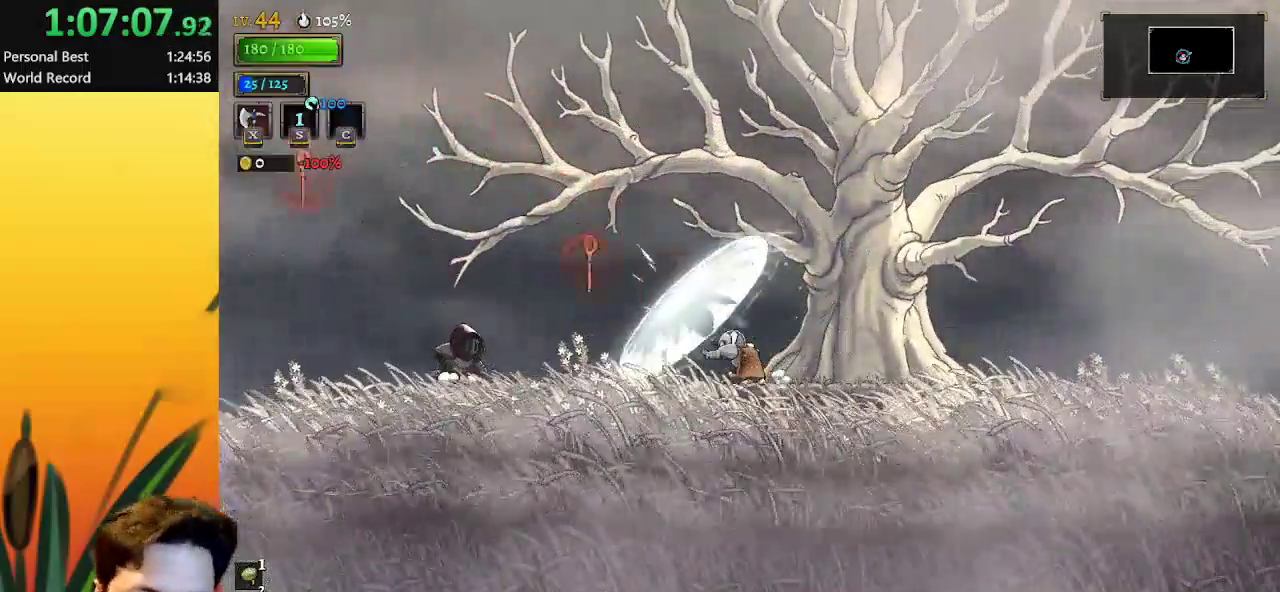
{"keys": ["left"], "events": [[217, "left", "down"]]}
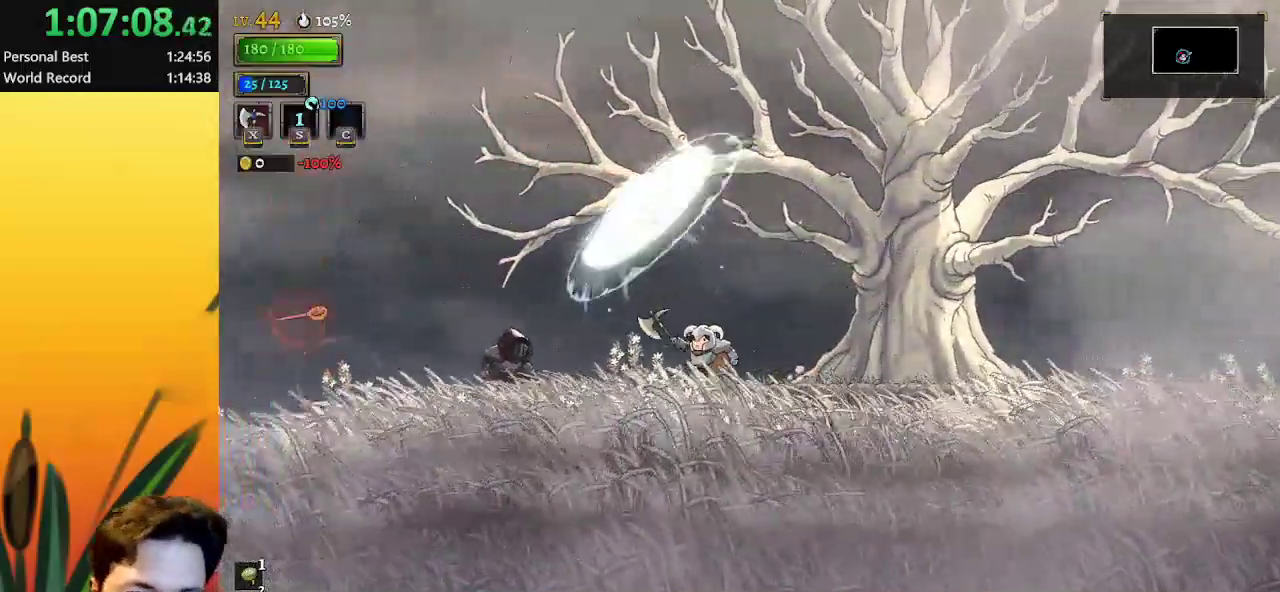
{"keys": [], "events": [[183, "x", "down"], [233, "left", "up"], [283, "x", "up"]]}
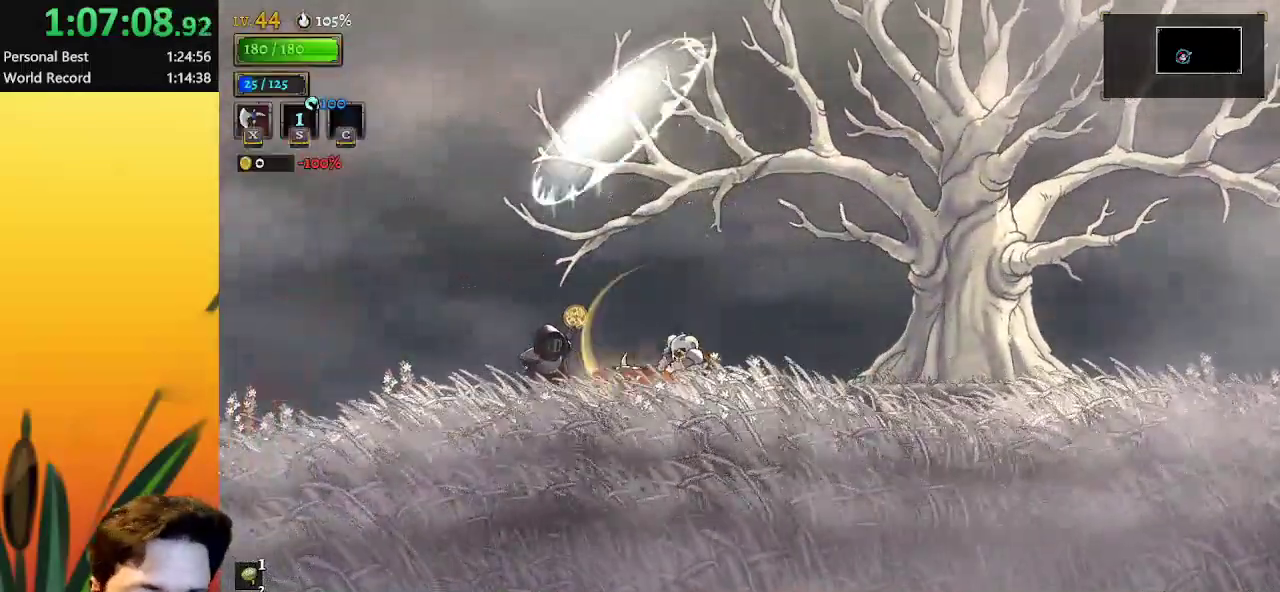
{"keys": [], "events": [[300, "left", "down"], [350, "x", "down"], [483, "left", "up"], [483, "x", "up"]]}
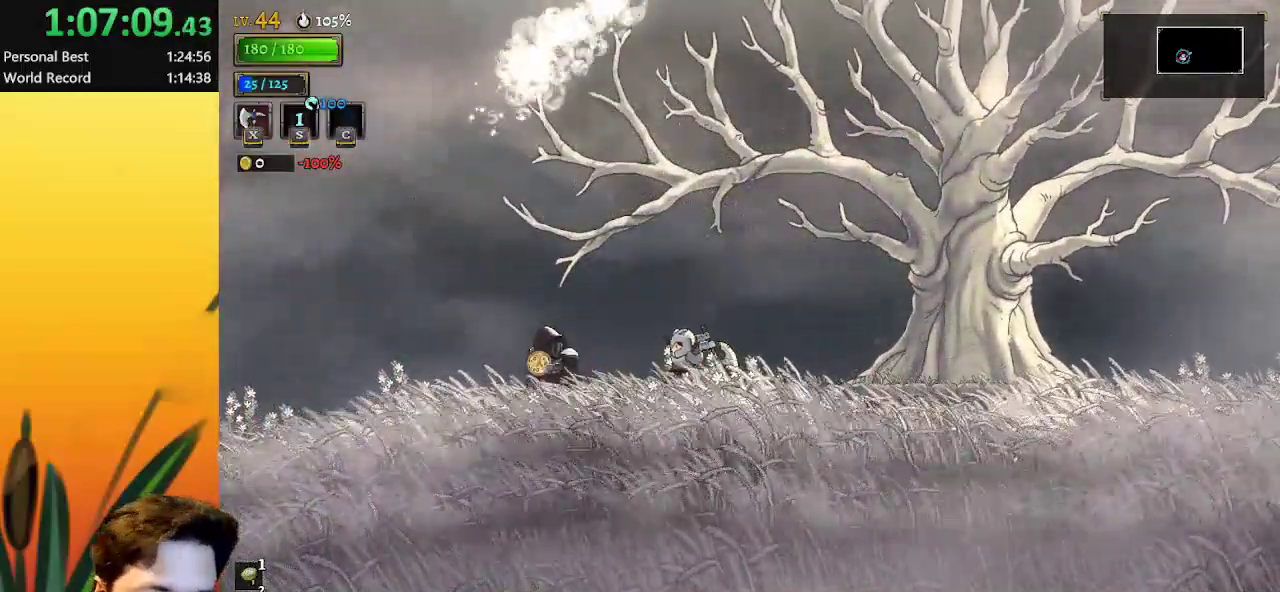
{"keys": ["d", "right"], "events": [[267, "right", "down"], [450, "d", "down"]]}
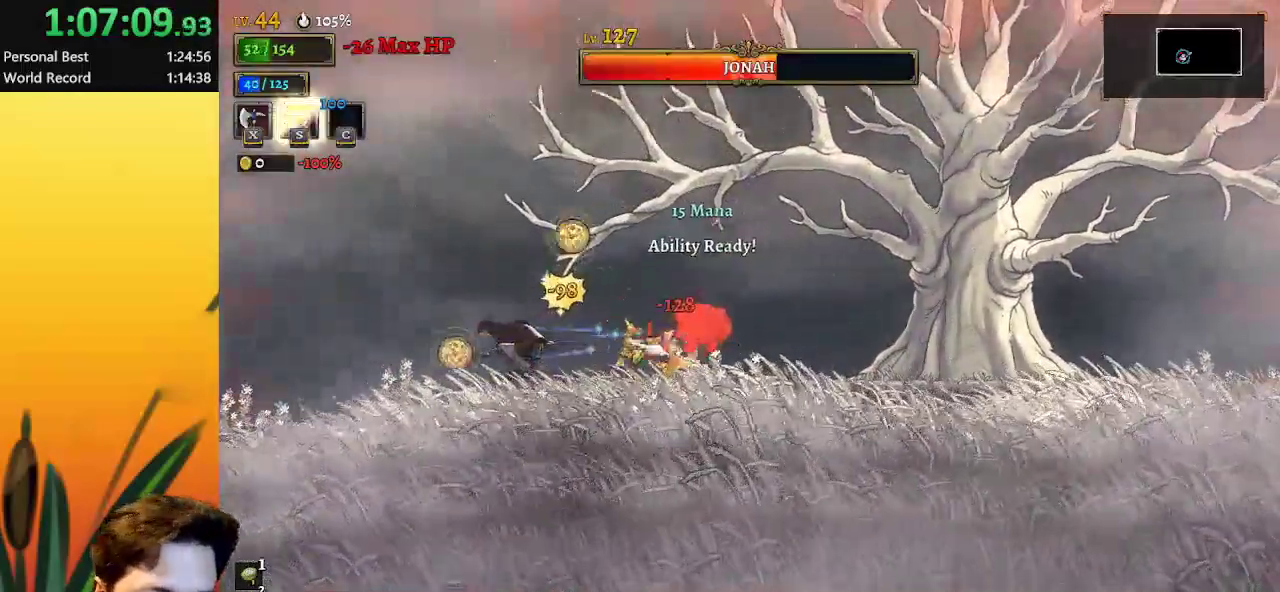
{"keys": ["left"], "events": [[333, "d", "up"], [333, "right", "up"], [433, "left", "down"]]}
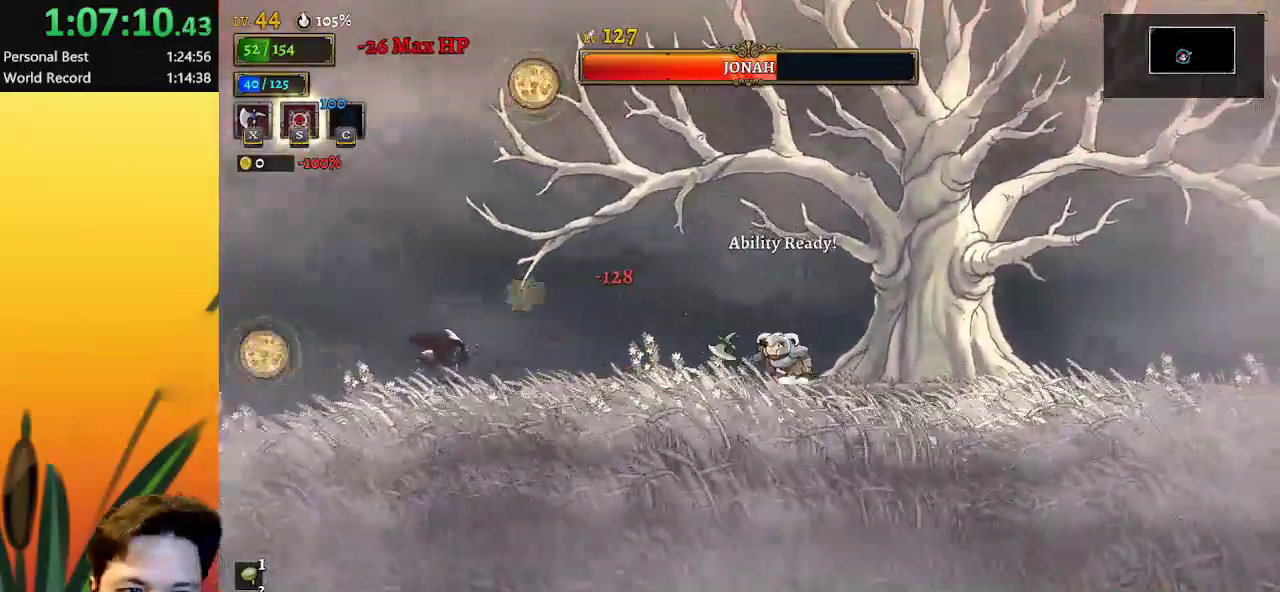
{"keys": [], "events": [[300, "a", "down"], [350, "a", "up"], [400, "left", "up"]]}
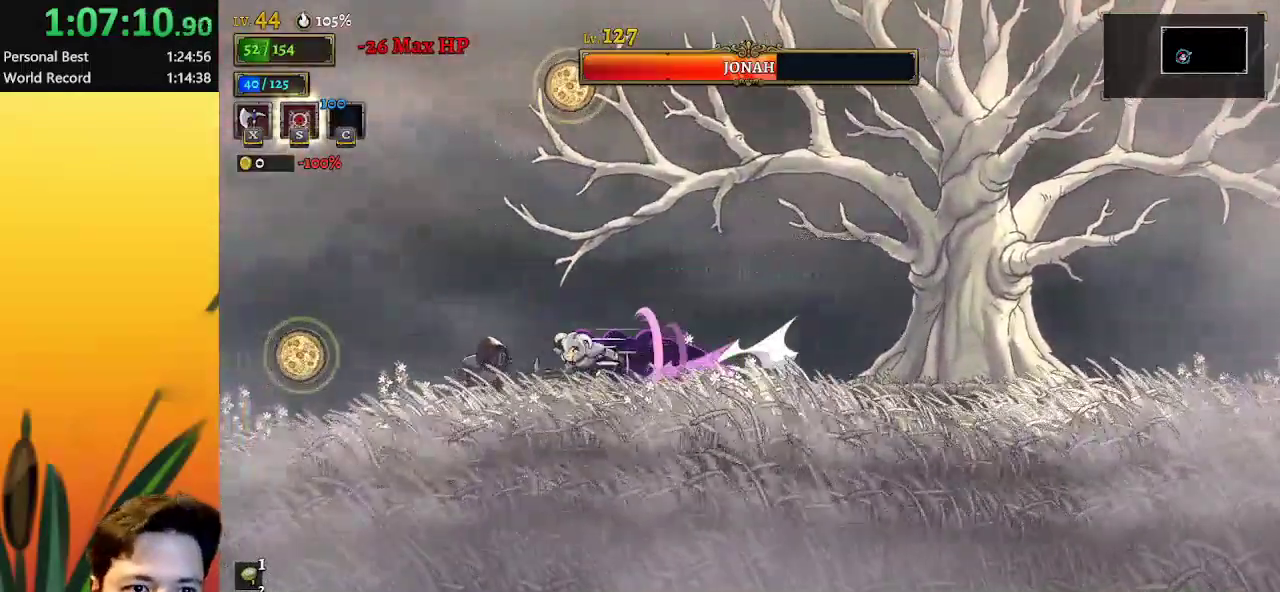
{"keys": ["left"], "events": [[133, "right", "down"], [417, "left", "down"], [417, "right", "up"], [417, "x", "down"], [500, "x", "up"]]}
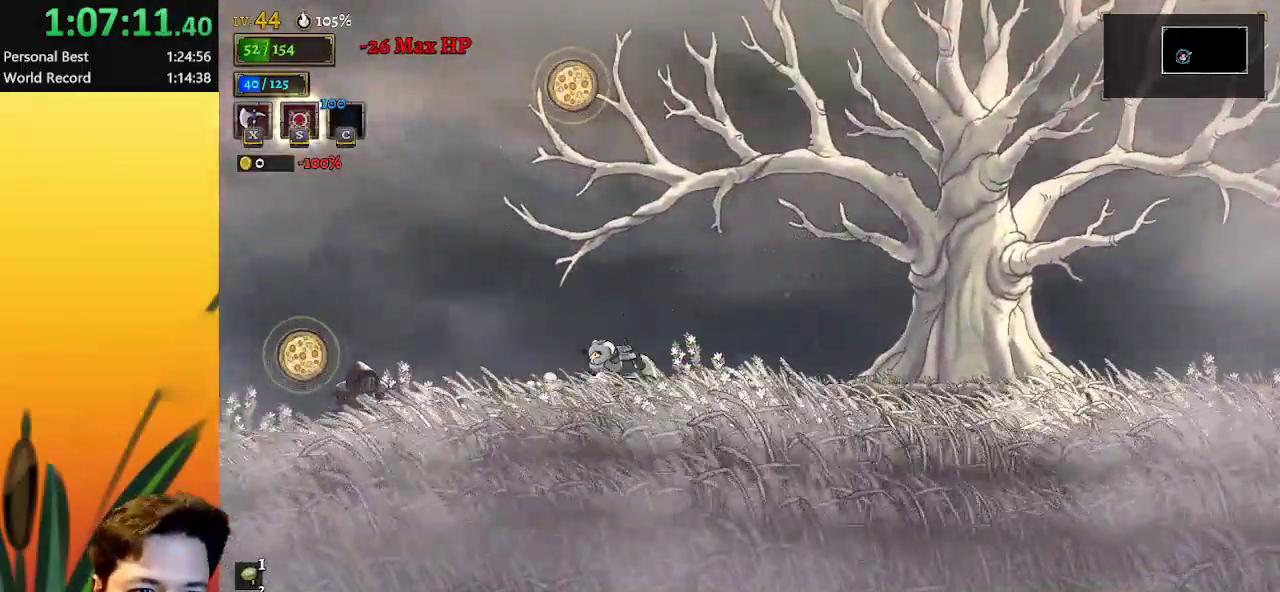
{"keys": [], "events": [[50, "left", "up"]]}
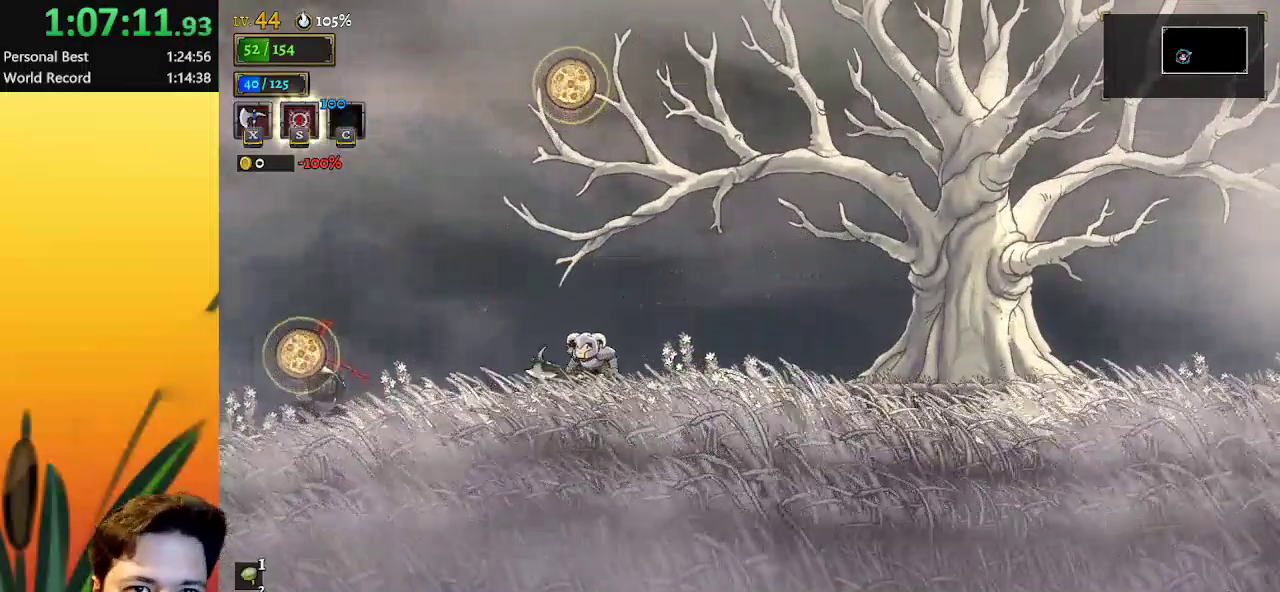
{"keys": ["left"], "events": [[67, "left", "down"], [167, "up", "down"], [250, "left", "up"], [300, "up", "up"], [500, "left", "down"]]}
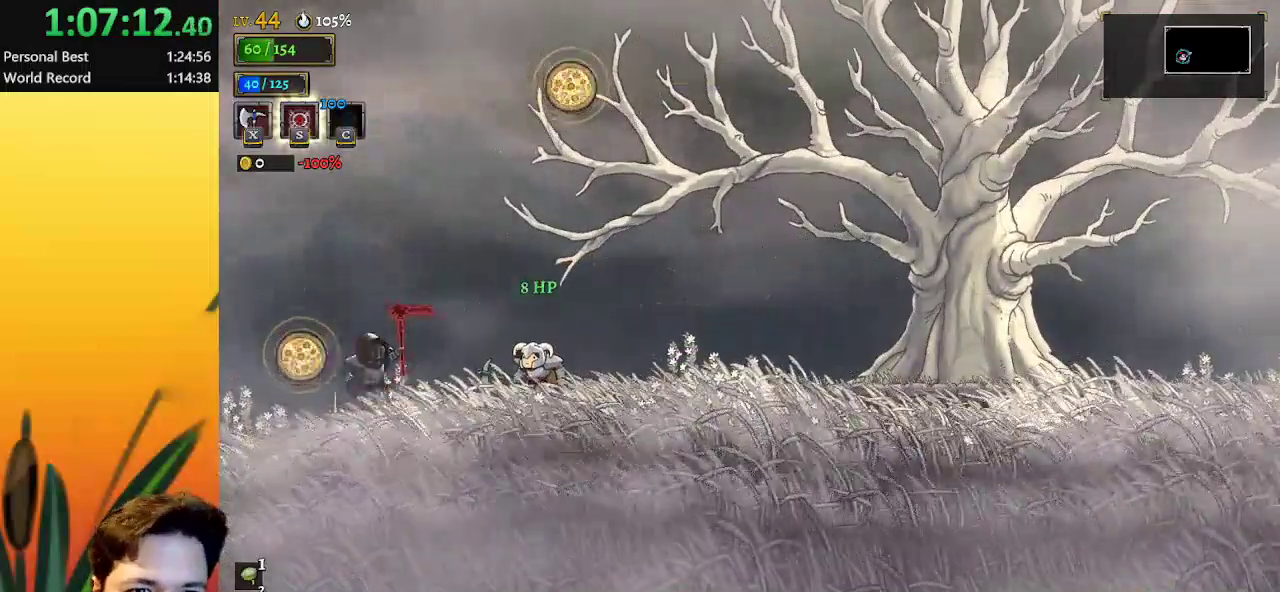
{"keys": [], "events": [[150, "left", "up"], [183, "s", "down"], [283, "s", "up"]]}
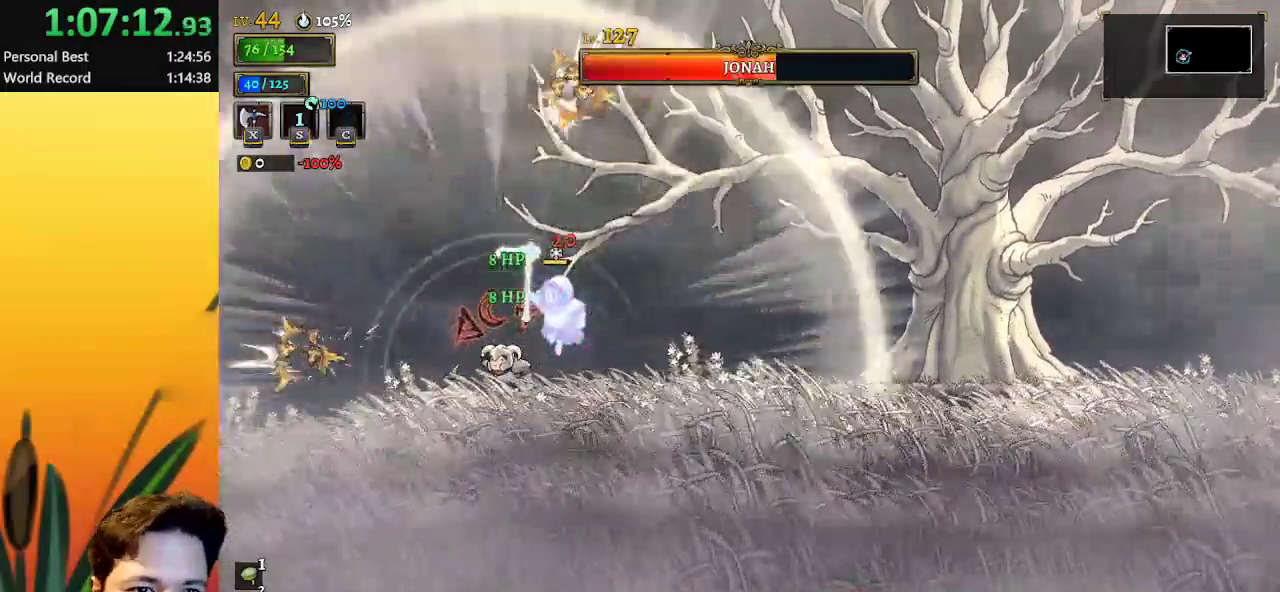
{"keys": ["d", "right"], "events": [[217, "right", "down"], [300, "d", "down"]]}
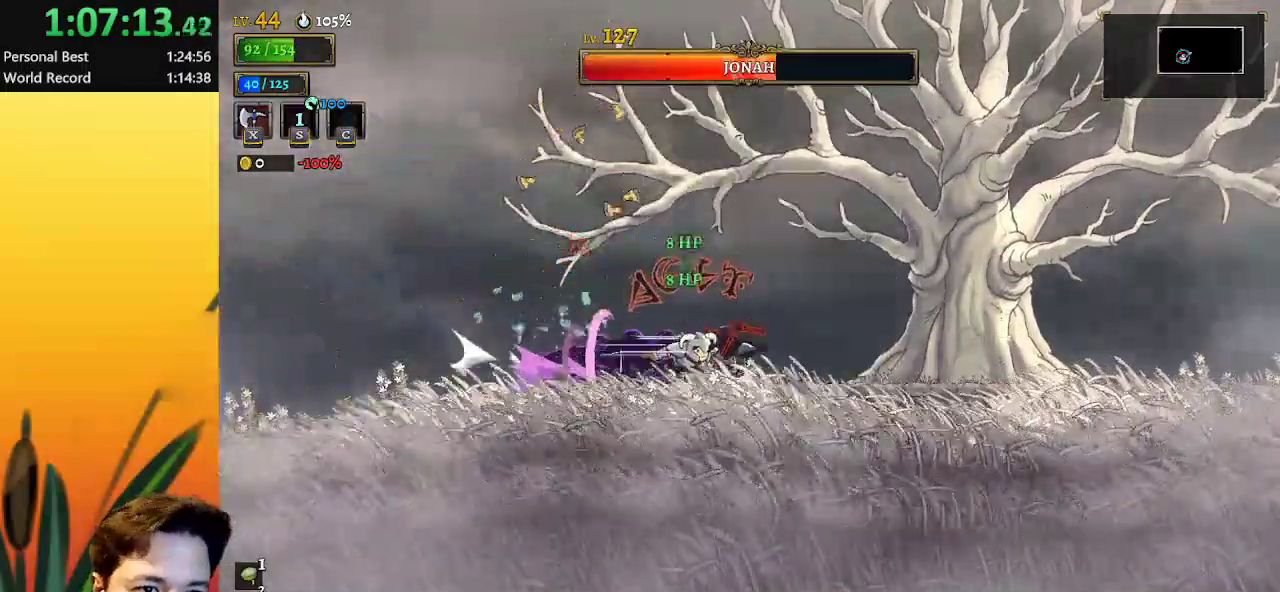
{"keys": ["z"], "events": [[83, "d", "up"], [217, "z", "down"], [267, "right", "up"]]}
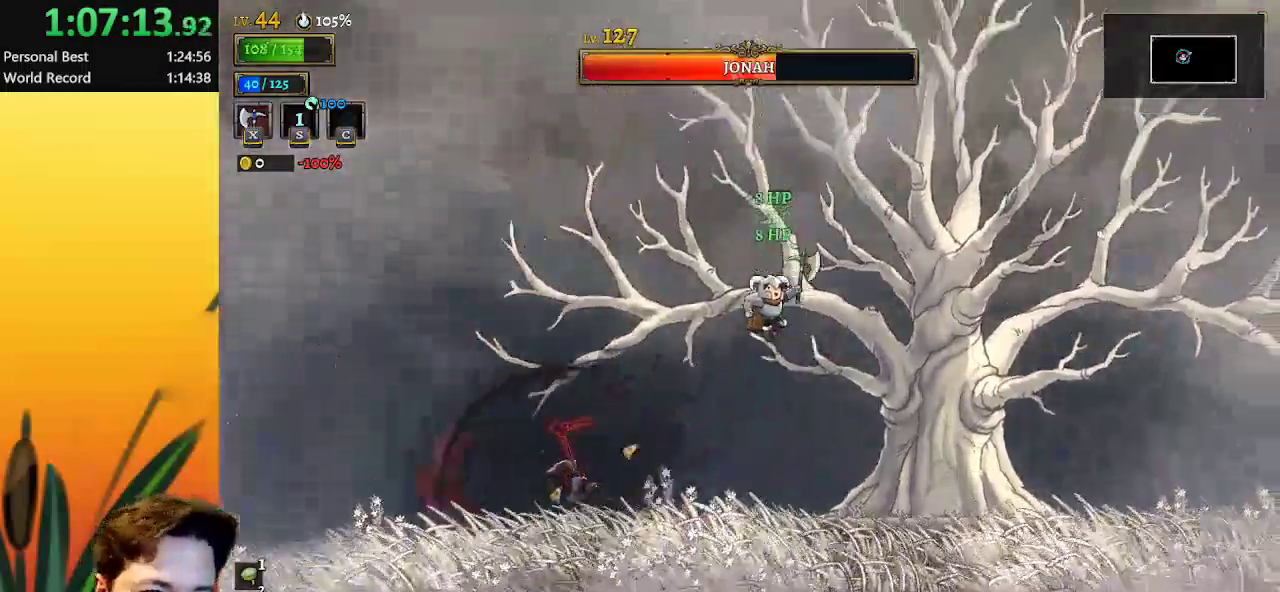
{"keys": ["left"], "events": [[50, "left", "down"], [133, "z", "up"]]}
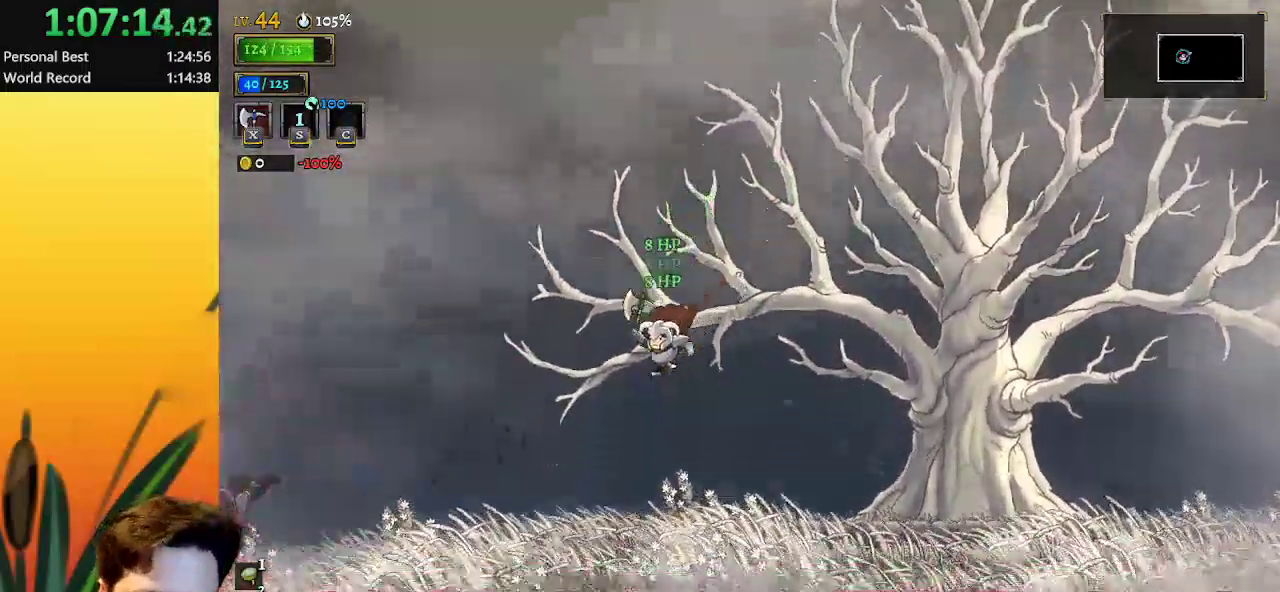
{"keys": ["left"], "events": [[300, "a", "down"], [433, "a", "up"]]}
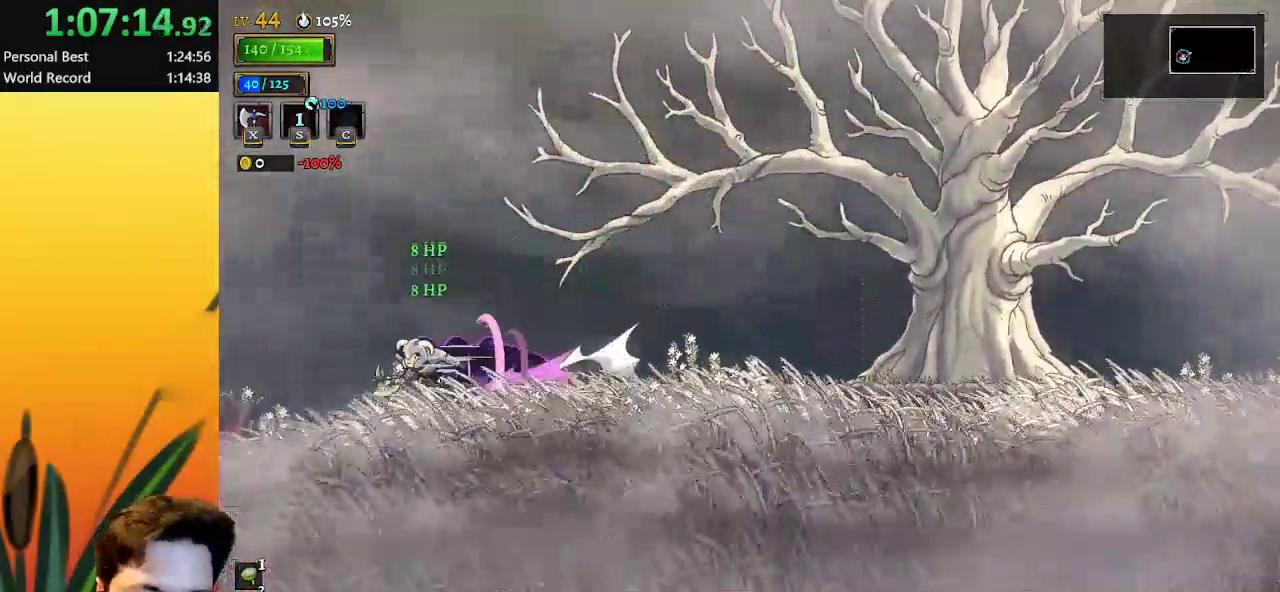
{"keys": ["x"], "events": [[117, "left", "up"], [400, "x", "down"]]}
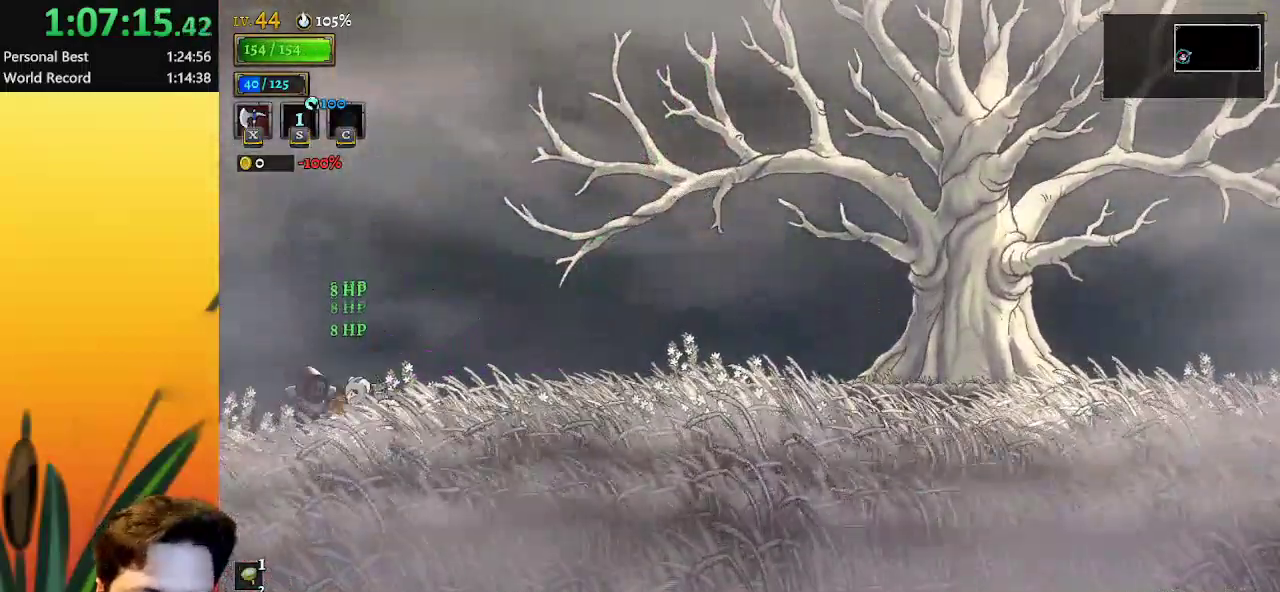
{"keys": ["right"], "events": [[50, "x", "up"], [417, "right", "down"]]}
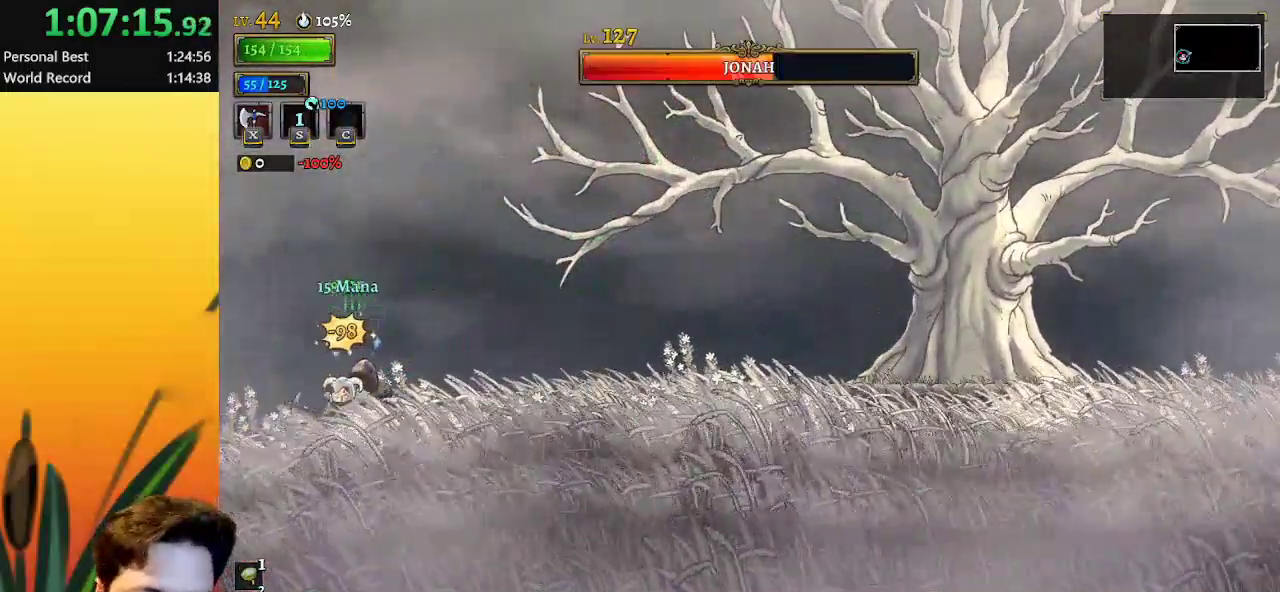
{"keys": [], "events": [[67, "right", "up"], [67, "x", "down"], [150, "x", "up"]]}
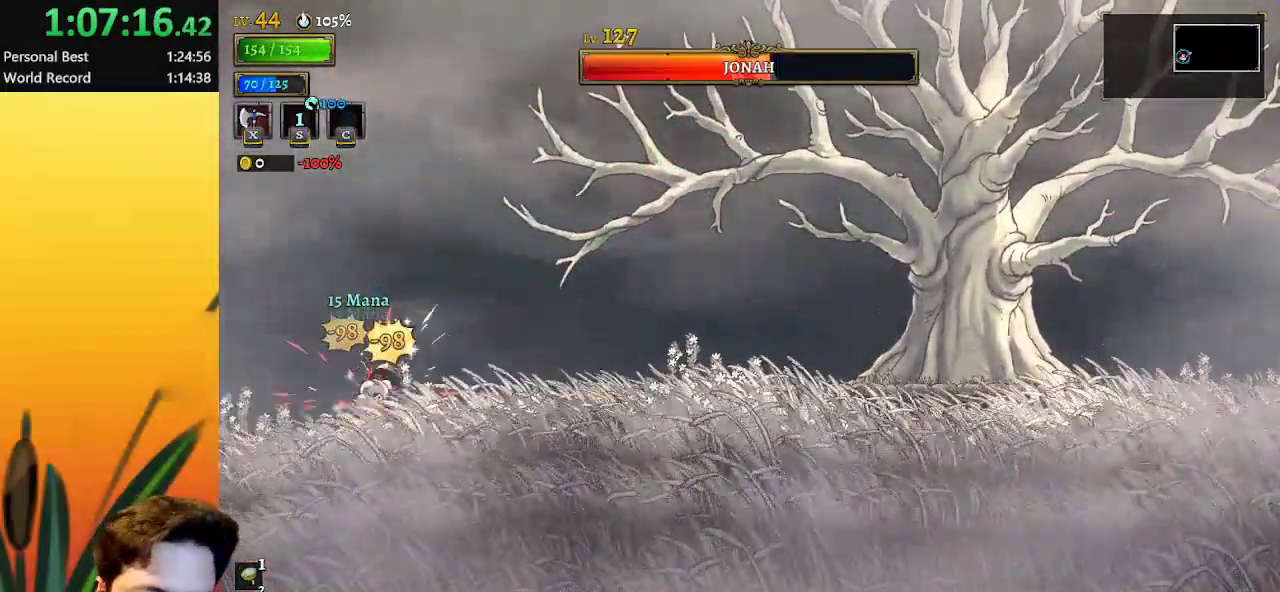
{"keys": ["right"], "events": [[67, "d", "down"], [117, "right", "down"], [350, "d", "up"]]}
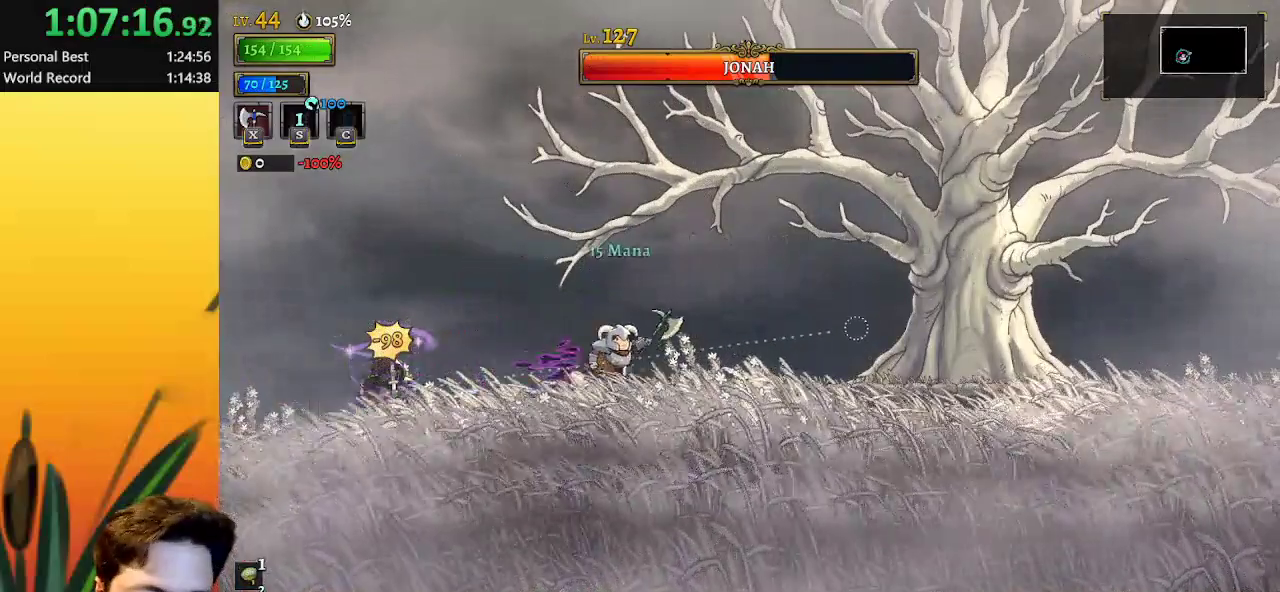
{"keys": ["d"], "events": [[33, "right", "up"], [283, "d", "down"]]}
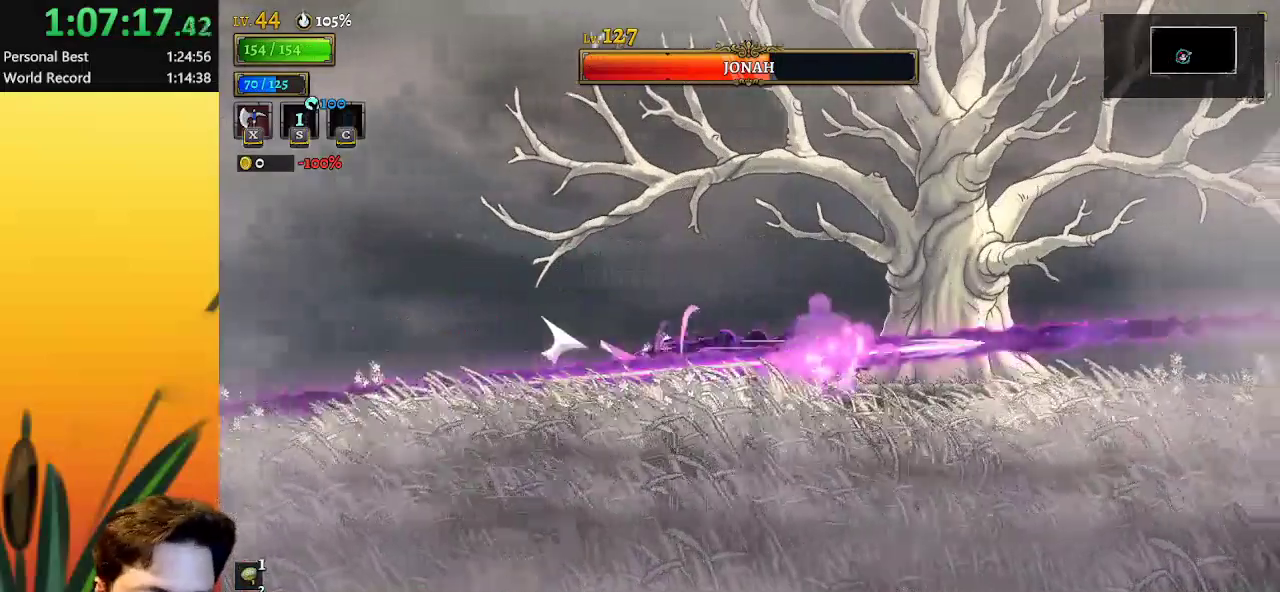
{"keys": ["x"], "events": [[100, "d", "up"], [383, "left", "down"], [433, "x", "down"], [483, "left", "up"]]}